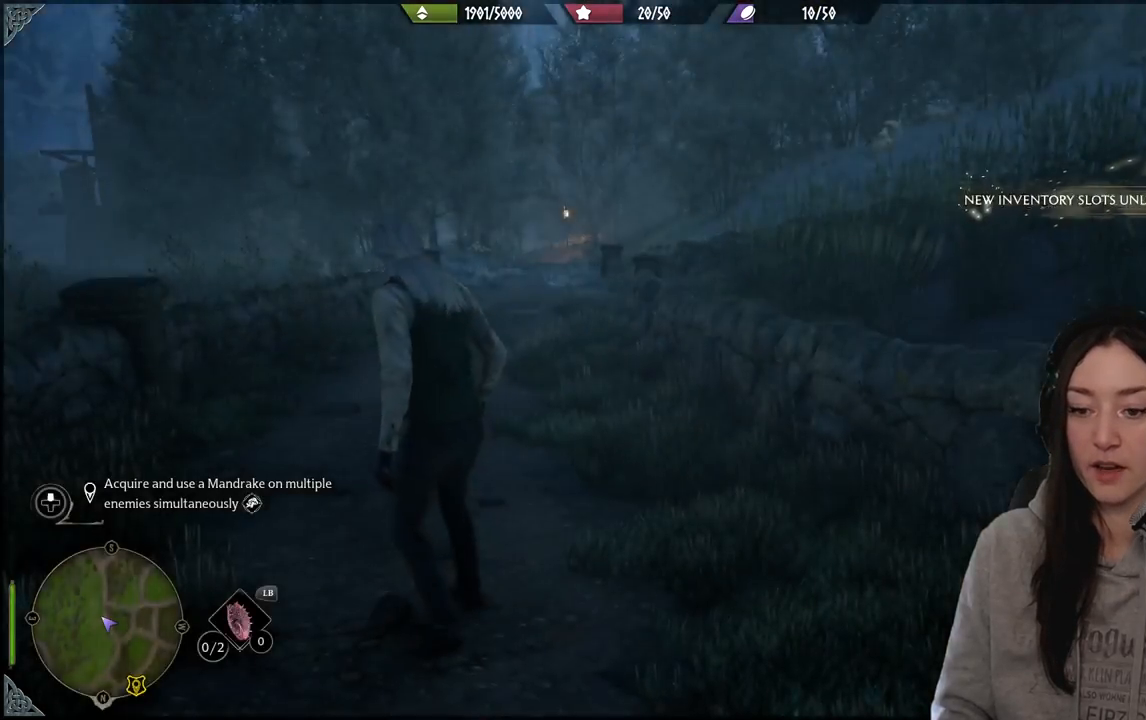
Gameplay with a controller (Xbox layout); each line is a JSON object with the inputs held at the frame after it. "events" lists button and stick changes between this image and that frame as [ms after this image, input, new state], when the widget could be followed in between.
{"buttons": [], "left_stick": "center", "right_stick": "center", "events": []}
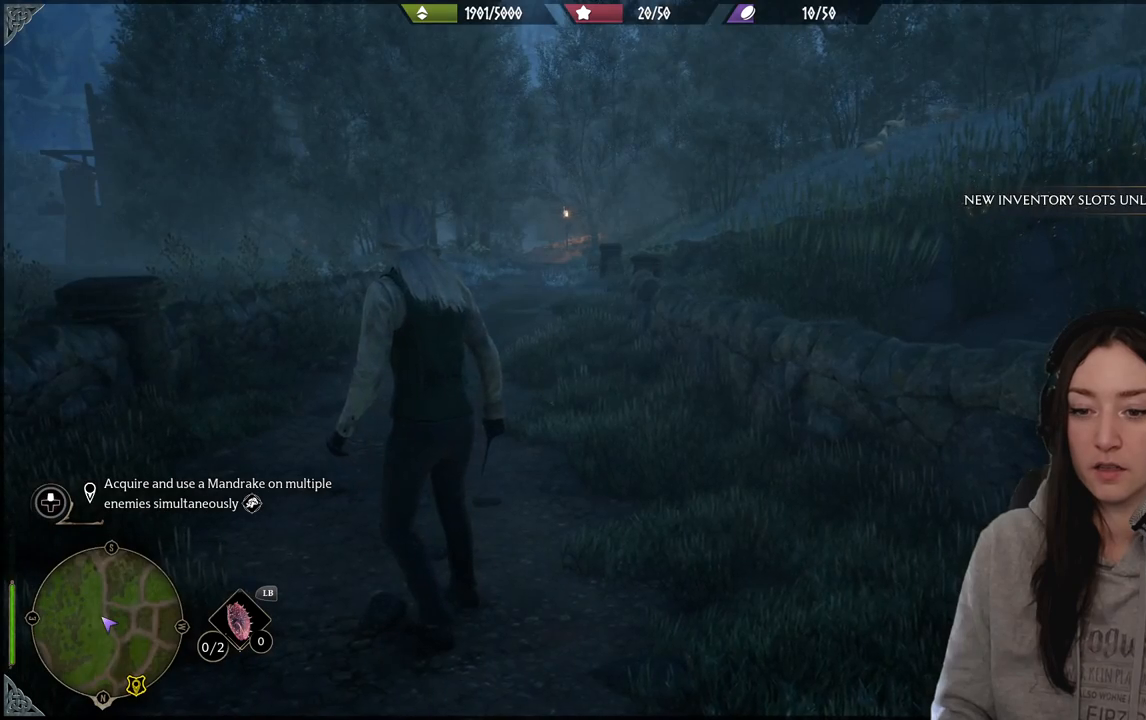
{"buttons": [], "left_stick": "center", "right_stick": "down-left", "events": [[267, "right_stick", "down-left"]]}
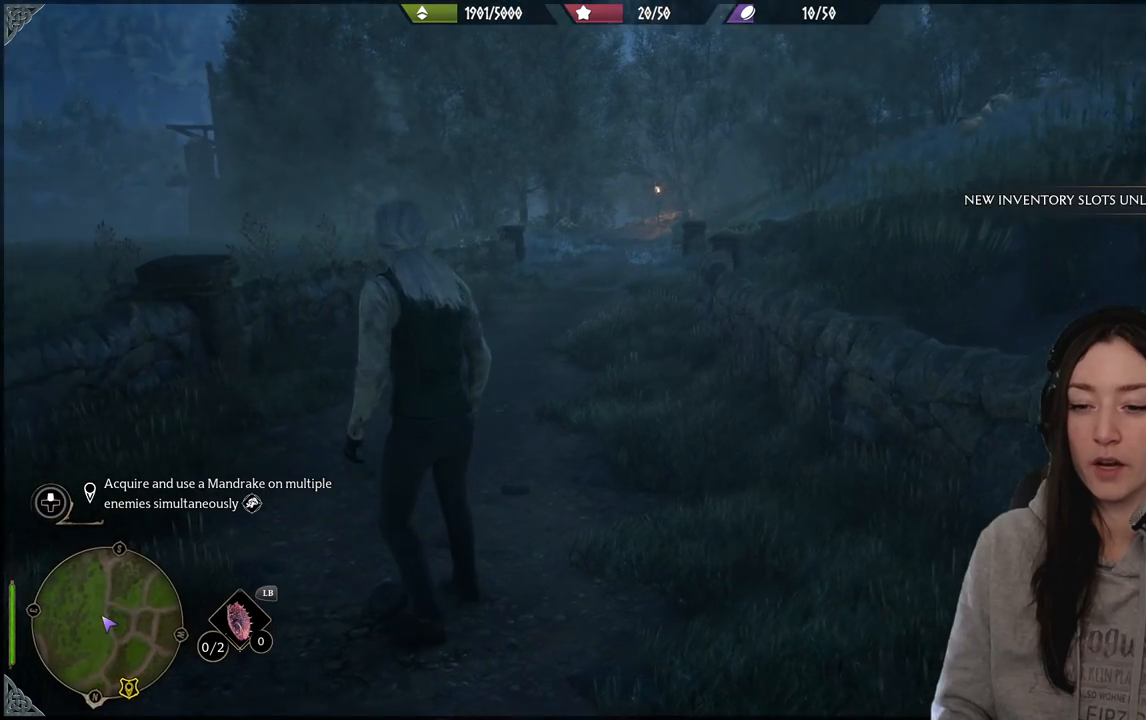
{"buttons": [], "left_stick": "center", "right_stick": "center", "events": [[17, "right_stick", "center"], [300, "left_stick", "up"], [483, "left_stick", "center"]]}
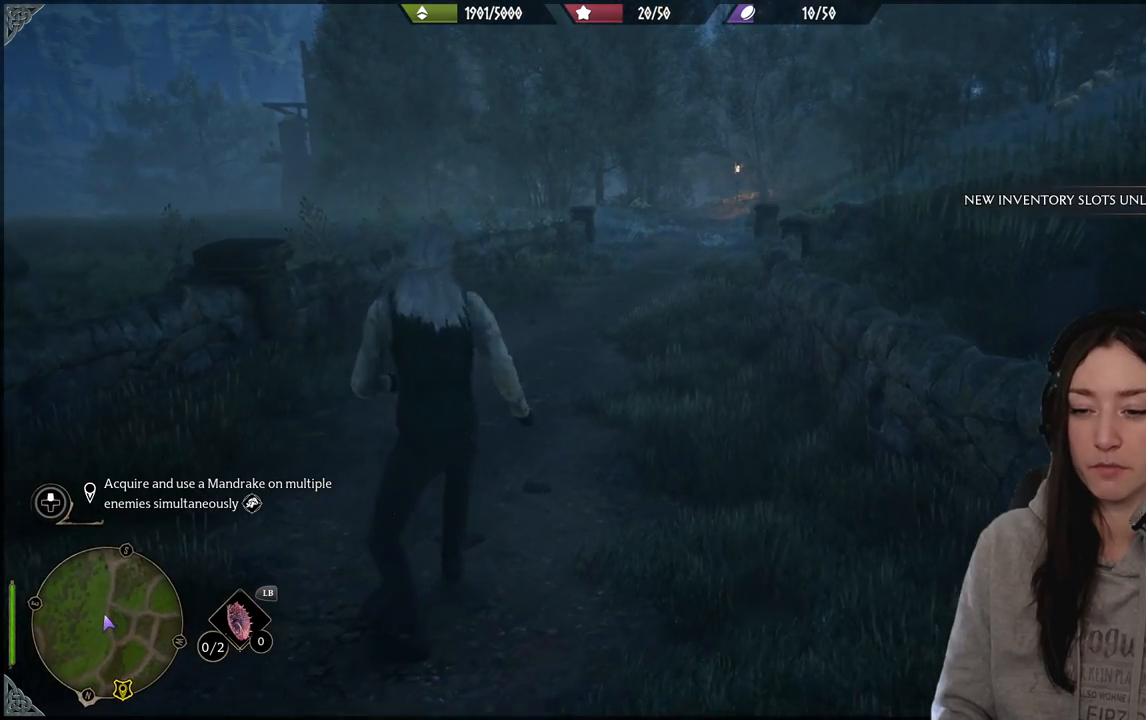
{"buttons": [], "left_stick": "center", "right_stick": "center", "events": []}
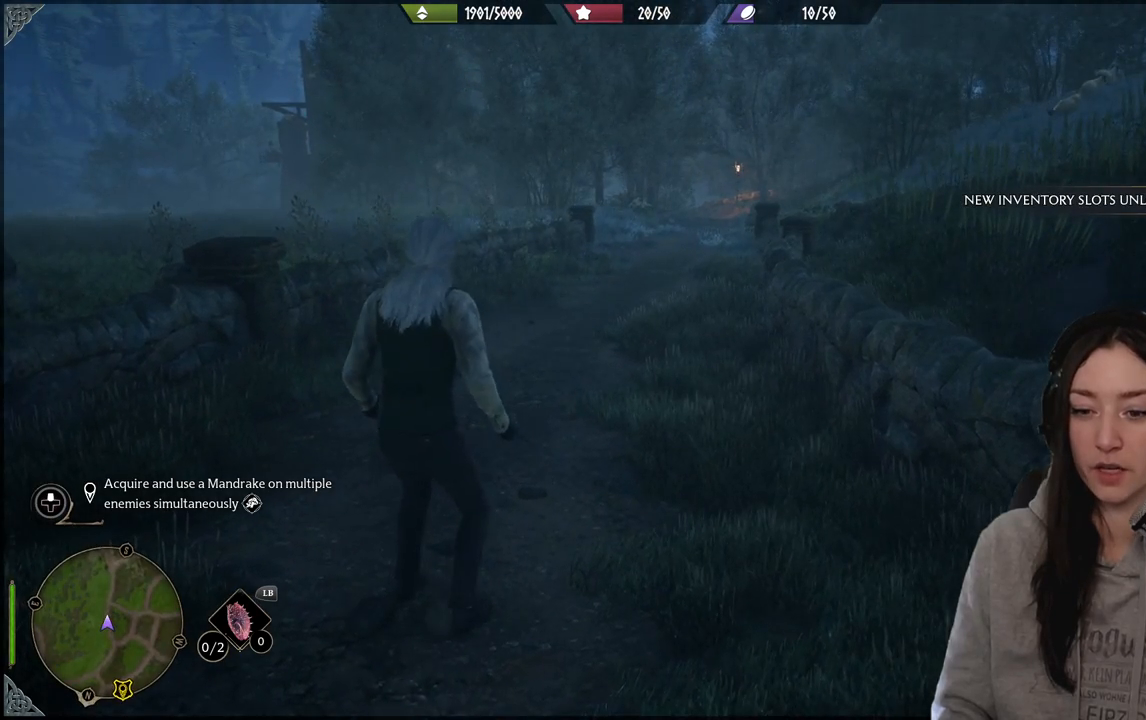
{"buttons": [], "left_stick": "center", "right_stick": "left", "events": [[333, "right_stick", "left"]]}
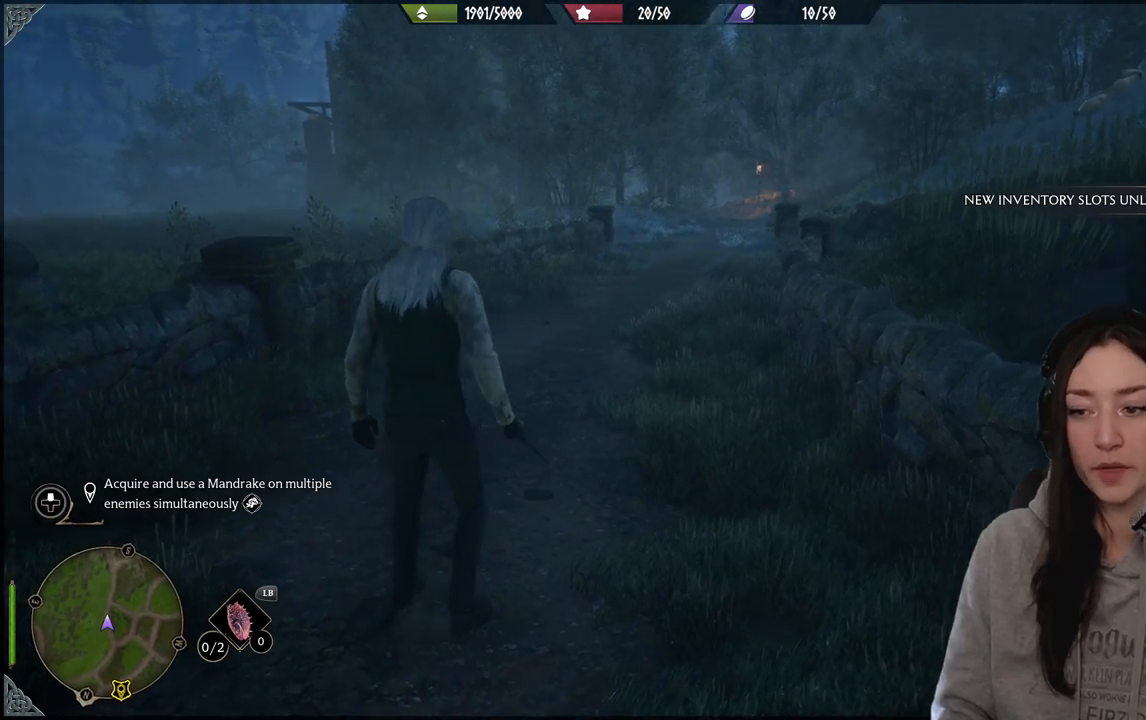
{"buttons": [], "left_stick": "center", "right_stick": "center", "events": [[500, "right_stick", "center"]]}
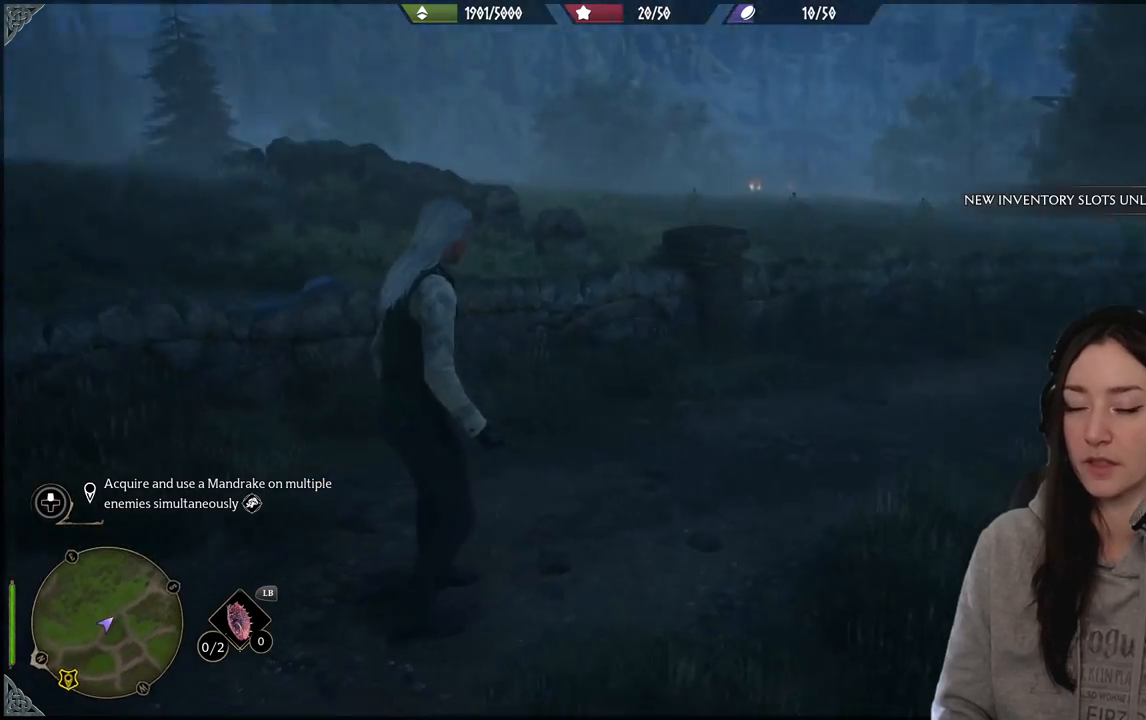
{"buttons": [], "left_stick": "center", "right_stick": "center", "events": []}
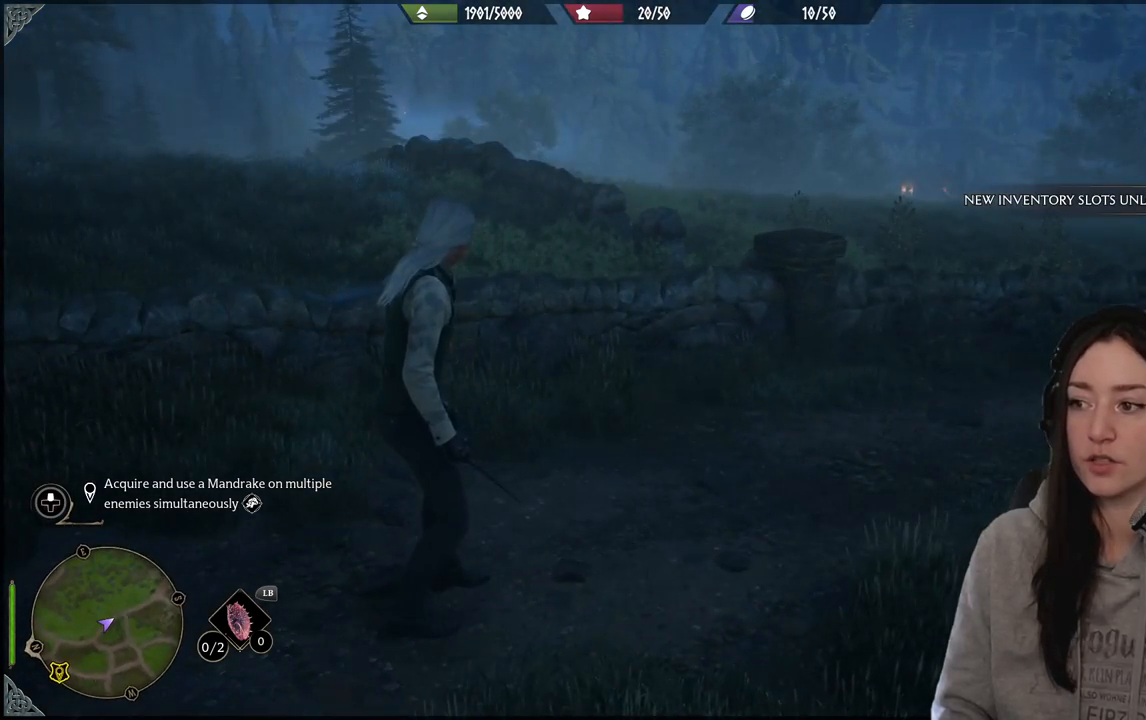
{"buttons": [], "left_stick": "center", "right_stick": "left", "events": [[133, "right_stick", "left"]]}
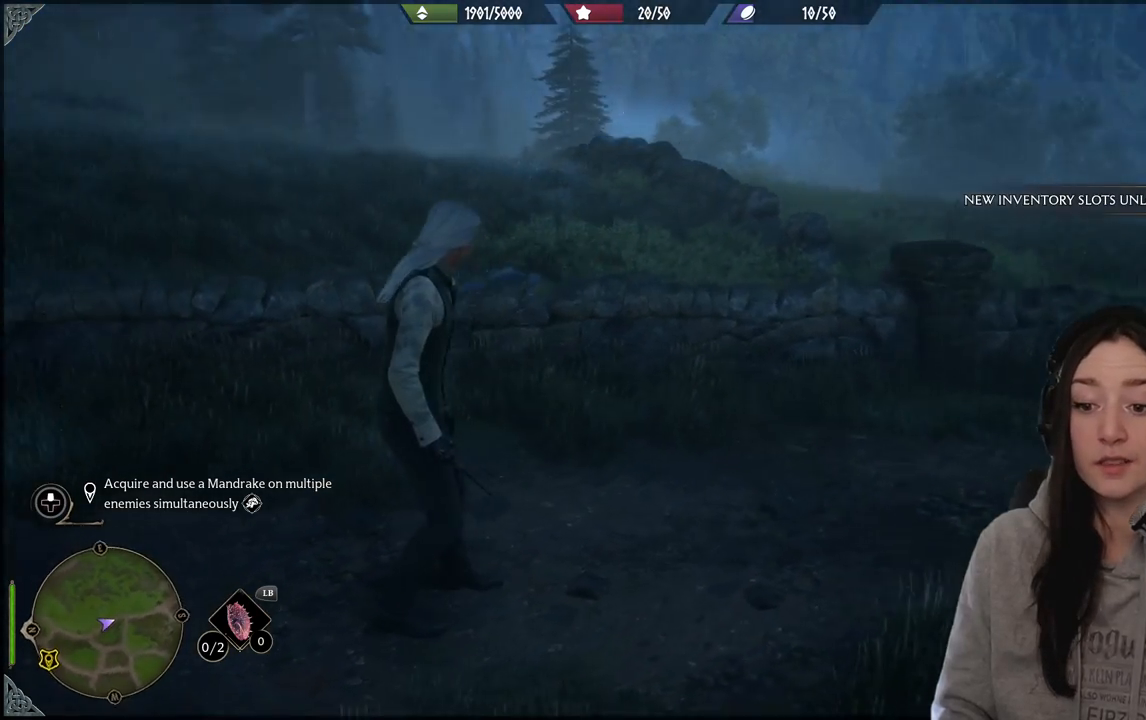
{"buttons": [], "left_stick": "center", "right_stick": "up-left", "events": [[300, "right_stick", "up-left"]]}
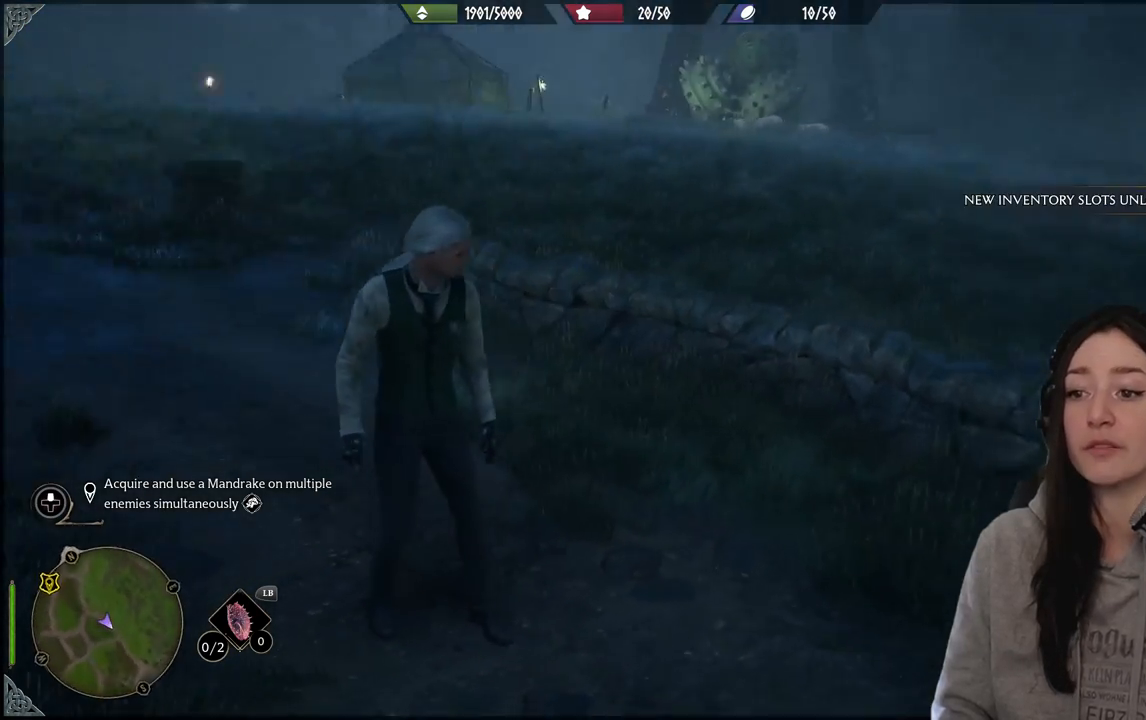
{"buttons": [], "left_stick": "up-left", "right_stick": "center", "events": [[17, "right_stick", "center"], [250, "left_stick", "up"], [300, "left_stick", "up-left"]]}
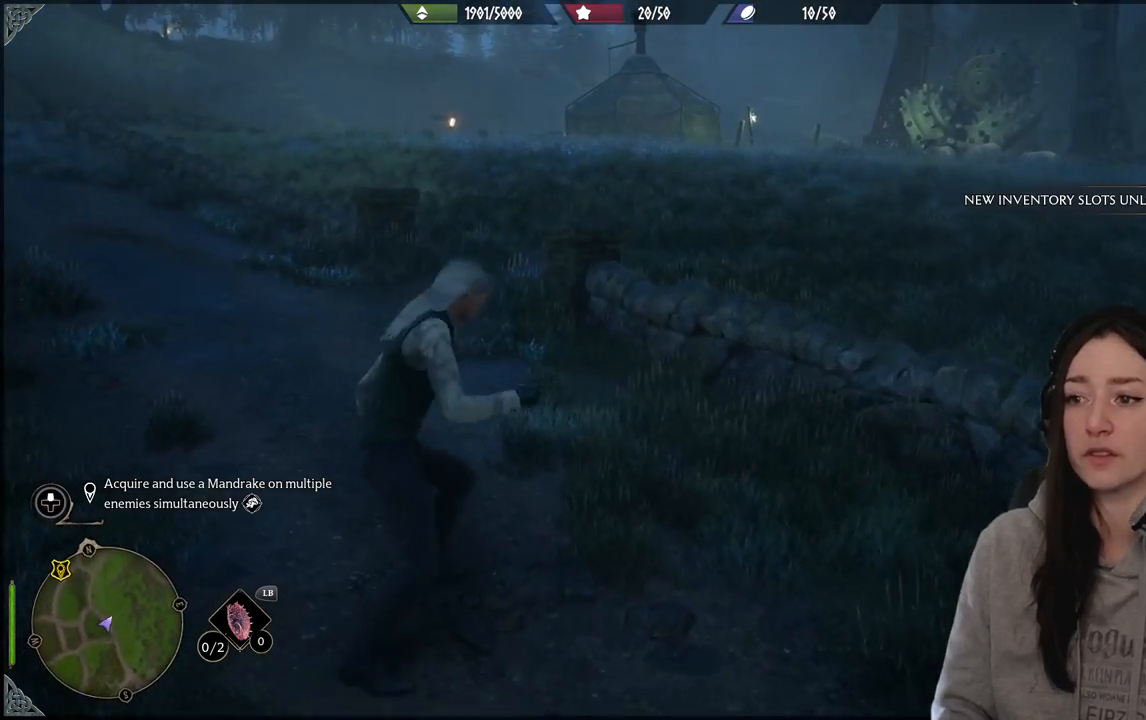
{"buttons": [], "left_stick": "center", "right_stick": "center", "events": [[33, "left_stick", "center"]]}
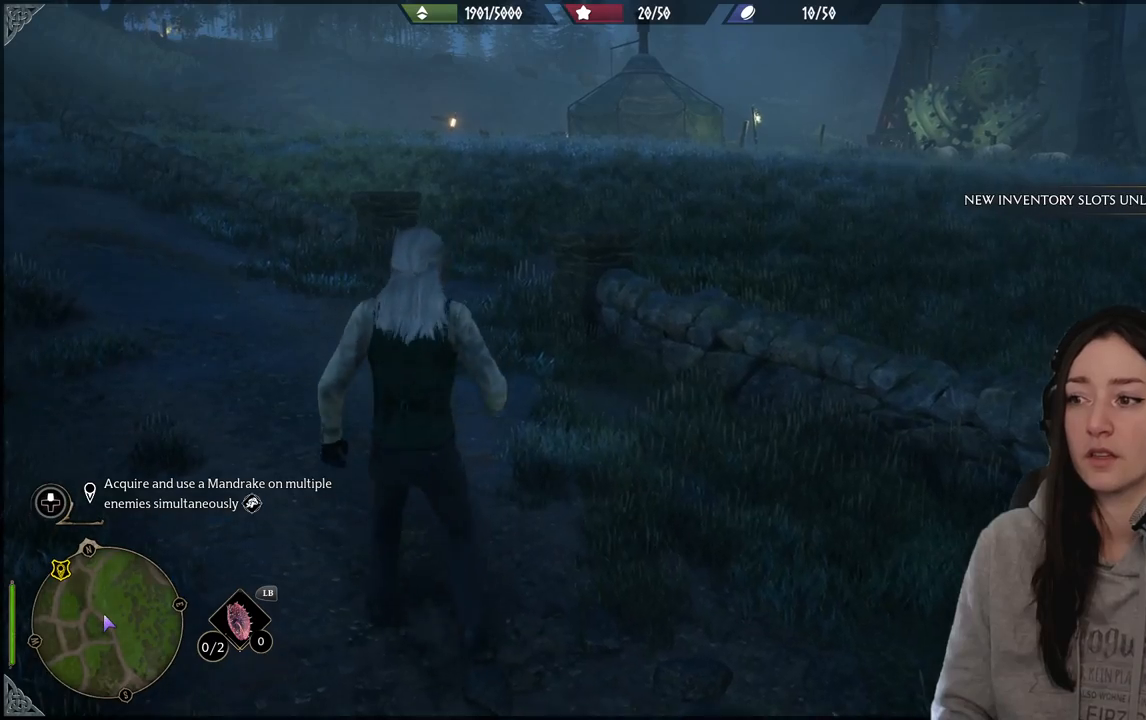
{"buttons": [], "left_stick": "center", "right_stick": "center", "events": []}
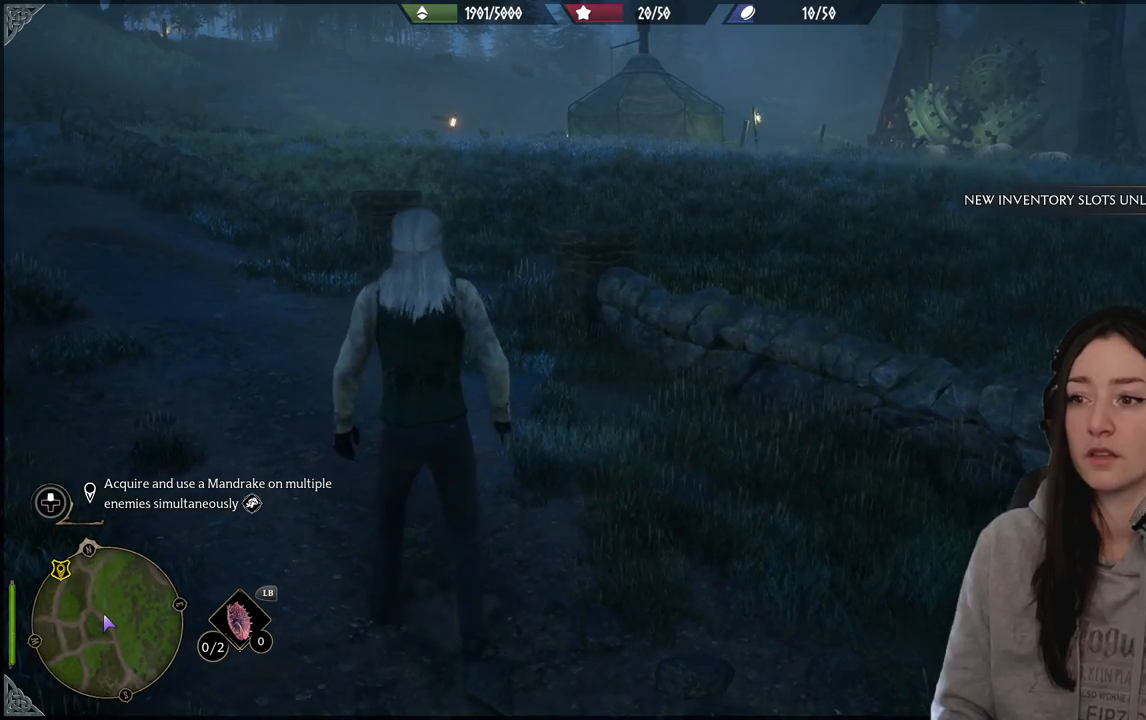
{"buttons": [], "left_stick": "center", "right_stick": "left", "events": [[167, "right_stick", "left"]]}
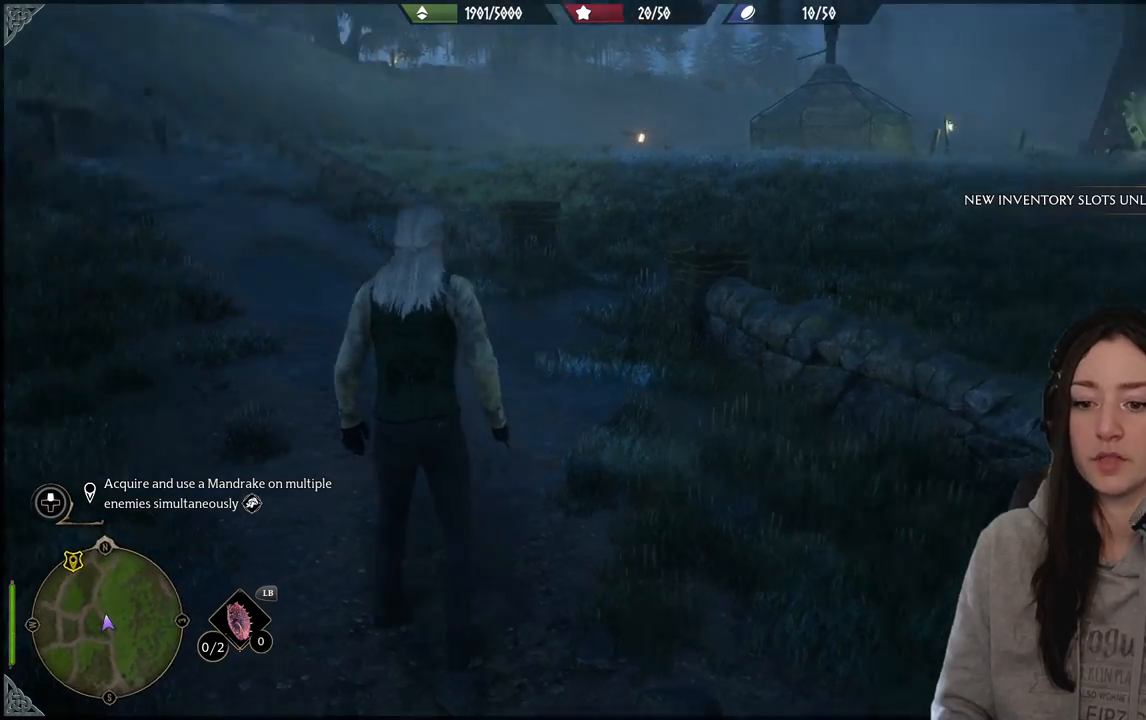
{"buttons": [], "left_stick": "center", "right_stick": "left", "events": [[250, "right_stick", "center"], [500, "right_stick", "left"]]}
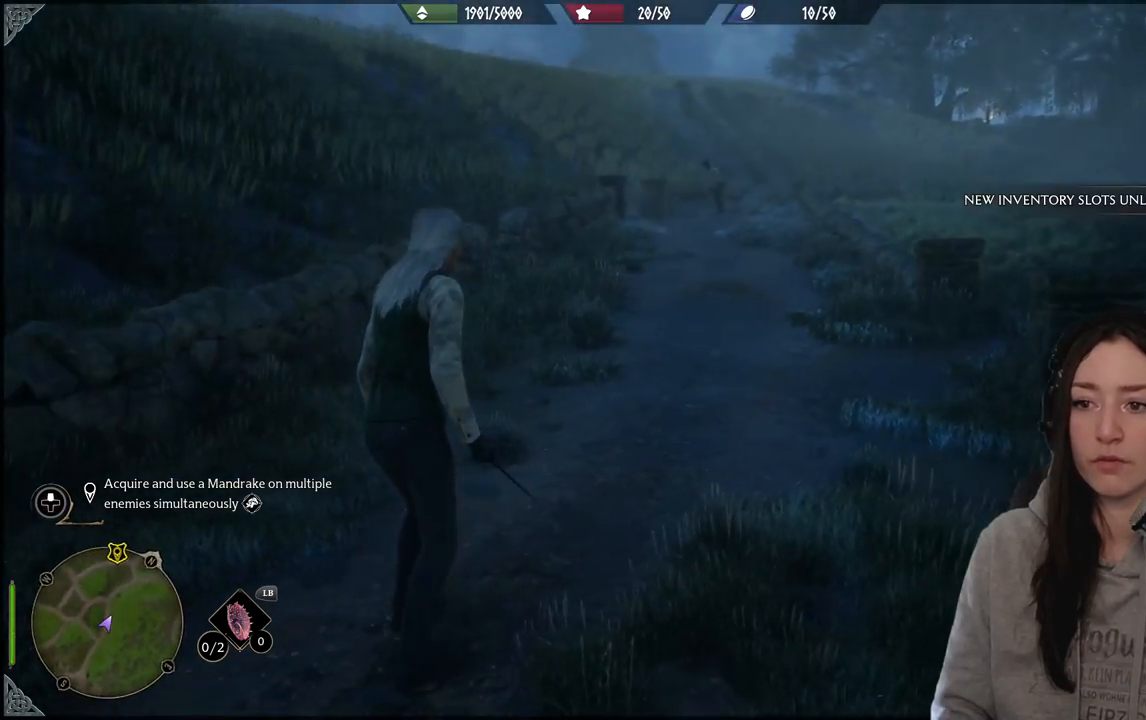
{"buttons": [], "left_stick": "center", "right_stick": "left", "events": [[67, "left_stick", "up-right"], [200, "left_stick", "center"]]}
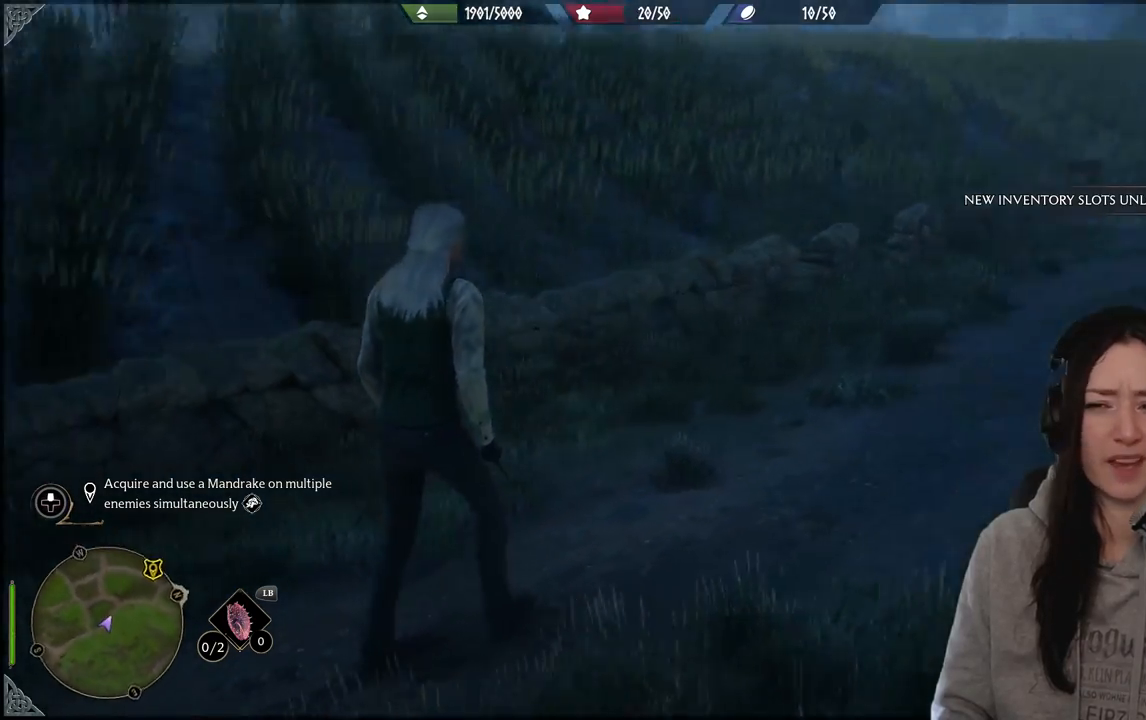
{"buttons": [], "left_stick": "left", "right_stick": "left", "events": [[33, "left_stick", "down-left"], [483, "left_stick", "left"]]}
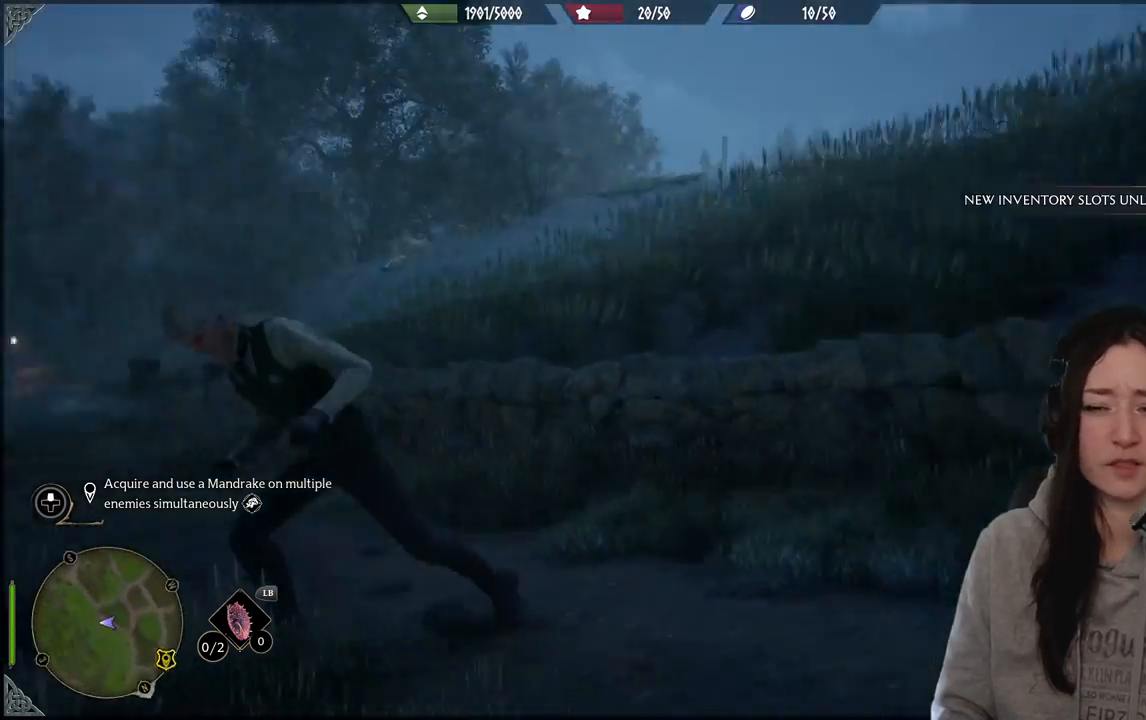
{"buttons": [], "left_stick": "up-left", "right_stick": "down-left", "events": [[17, "left_stick", "up-left"], [67, "right_stick", "center"], [367, "right_stick", "down-left"]]}
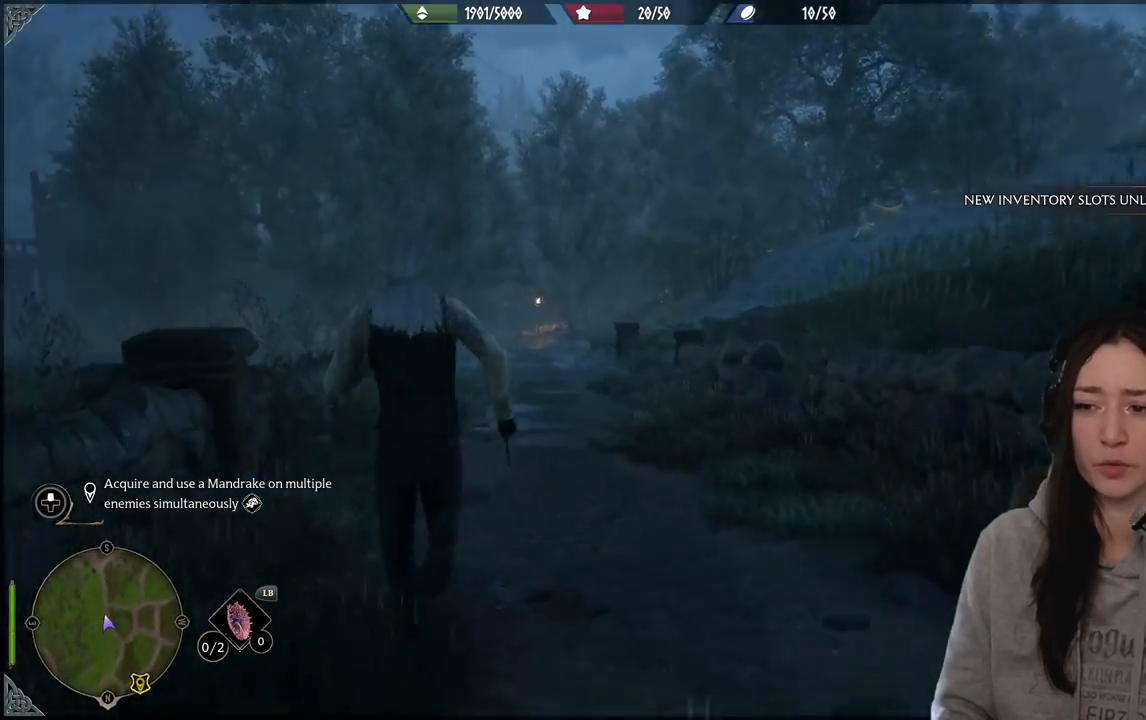
{"buttons": [], "left_stick": "up", "right_stick": "center", "events": [[17, "left_stick", "up"], [67, "right_stick", "center"]]}
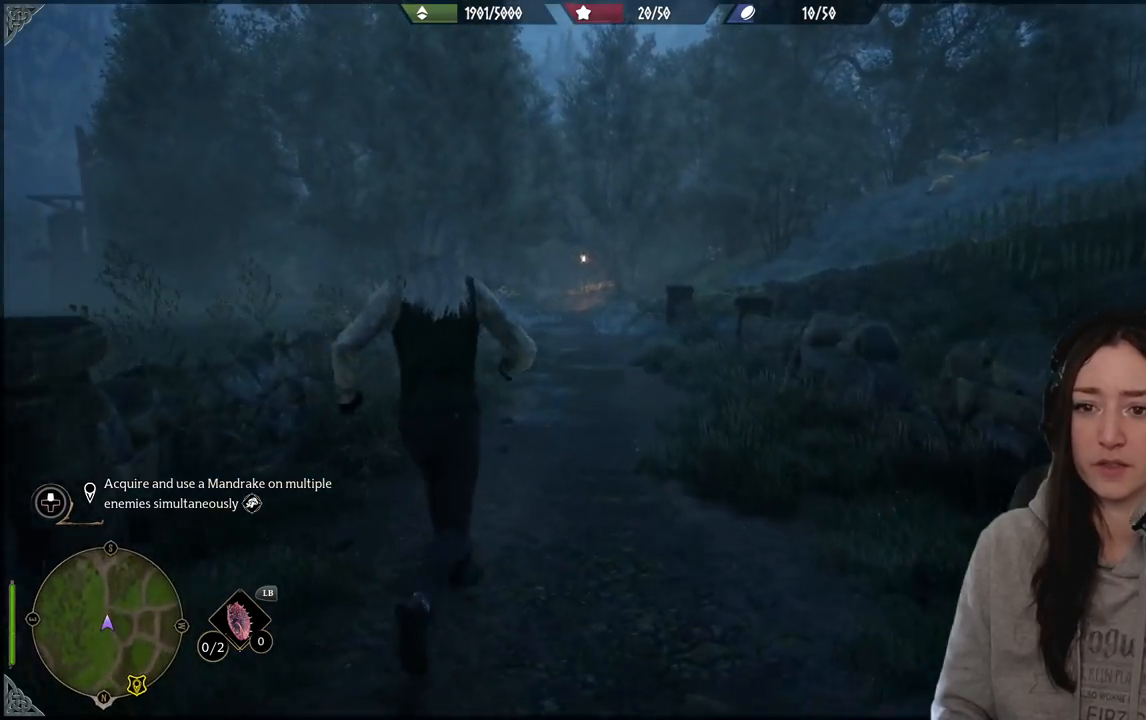
{"buttons": [], "left_stick": "up", "right_stick": "down-left", "events": [[133, "right_stick", "down-left"]]}
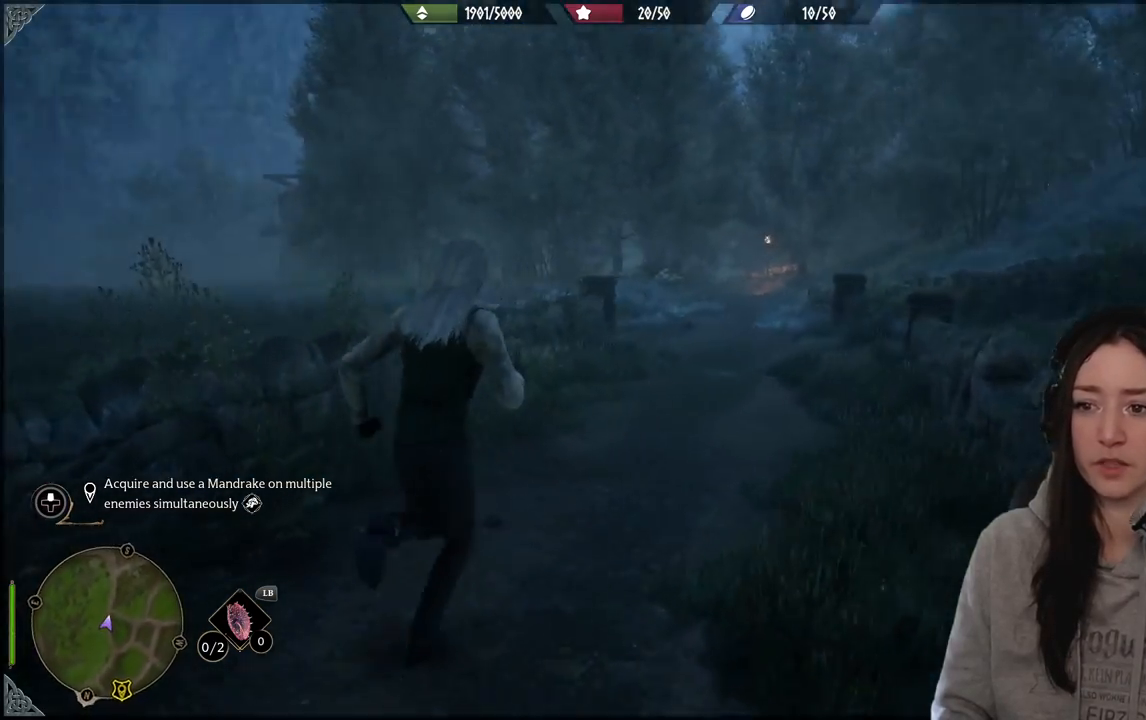
{"buttons": ["L1"], "left_stick": "center", "right_stick": "center", "events": [[117, "left_stick", "center"], [117, "right_stick", "center"], [267, "L1", "down"]]}
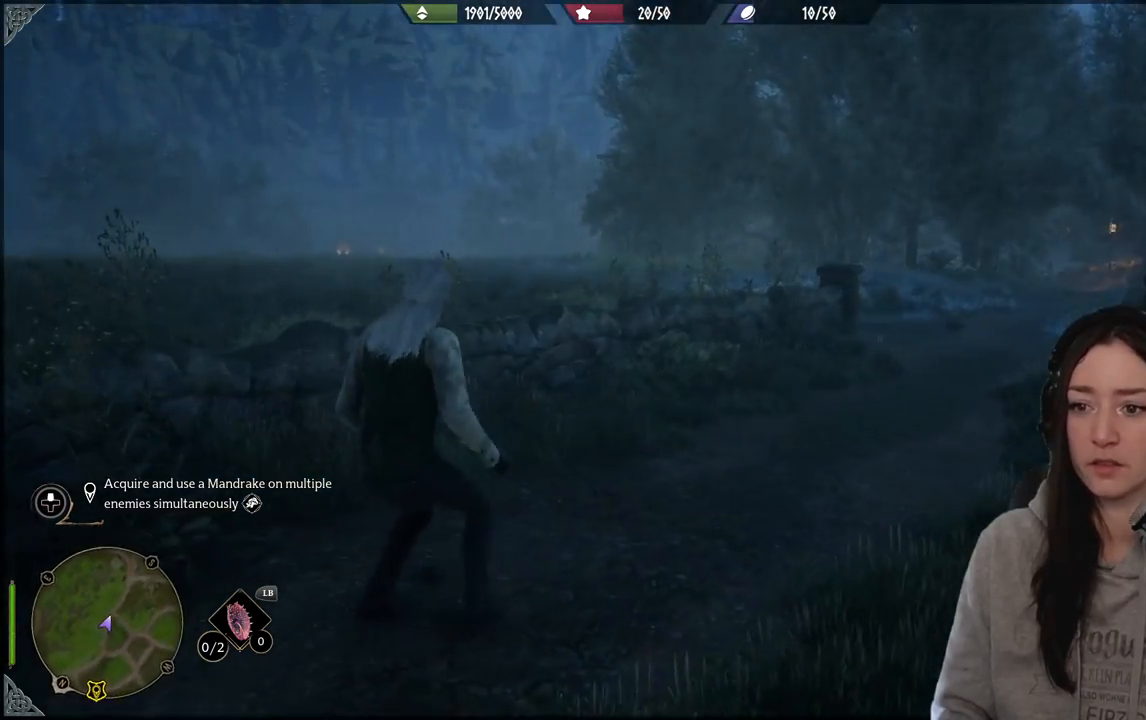
{"buttons": ["L1"], "left_stick": "center", "right_stick": "center", "events": []}
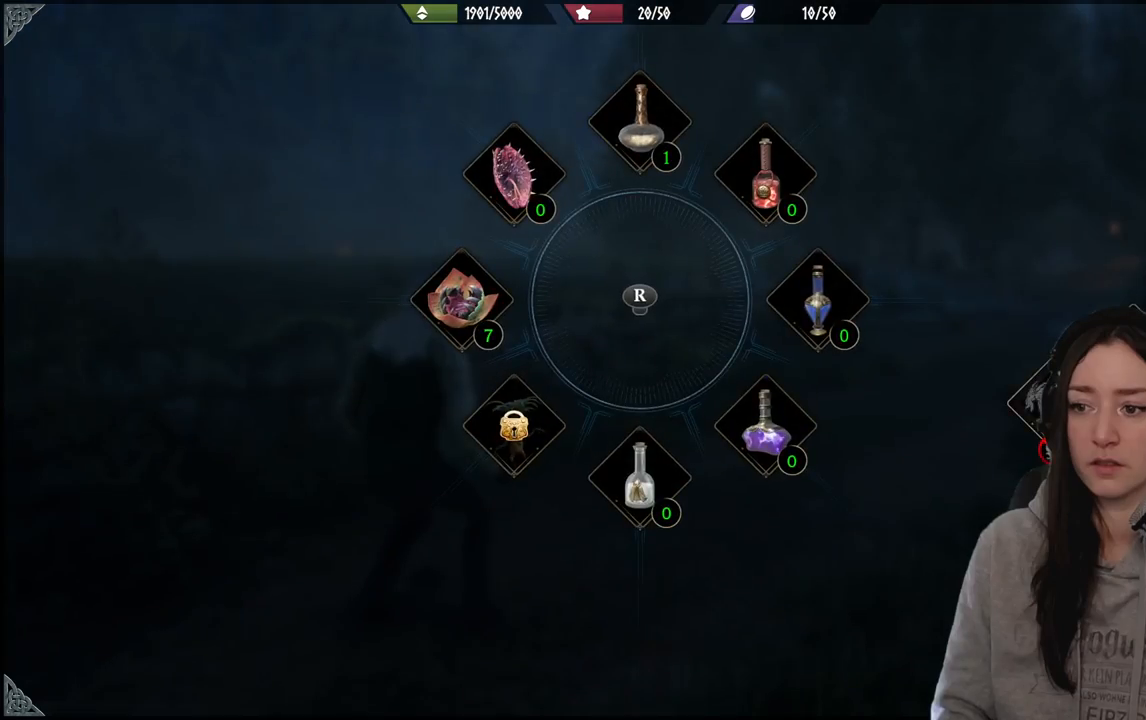
{"buttons": [], "left_stick": "center", "right_stick": "center", "events": [[350, "L1", "up"]]}
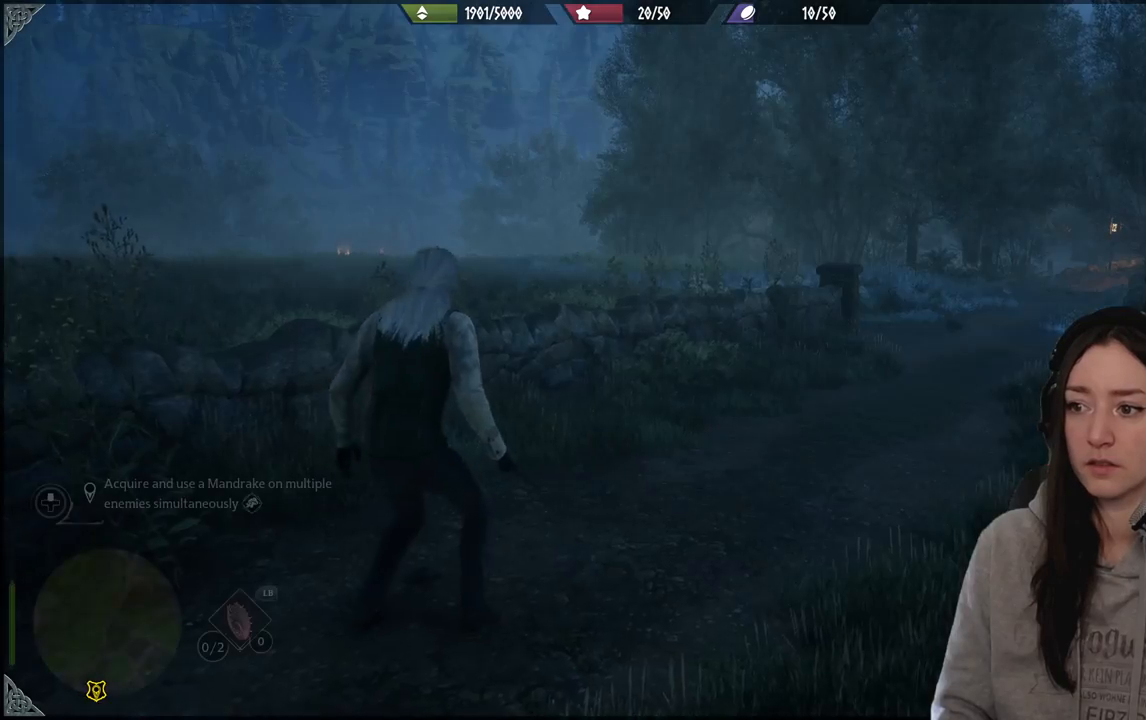
{"buttons": [], "left_stick": "center", "right_stick": "center", "events": []}
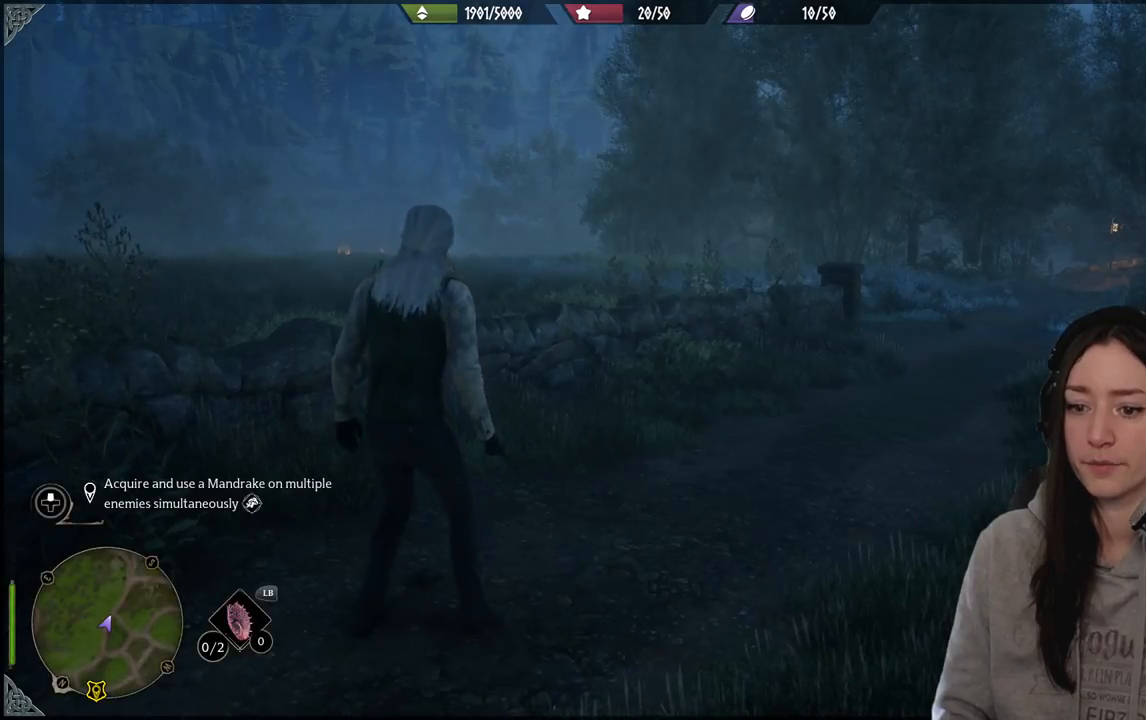
{"buttons": [], "left_stick": "center", "right_stick": "center", "events": []}
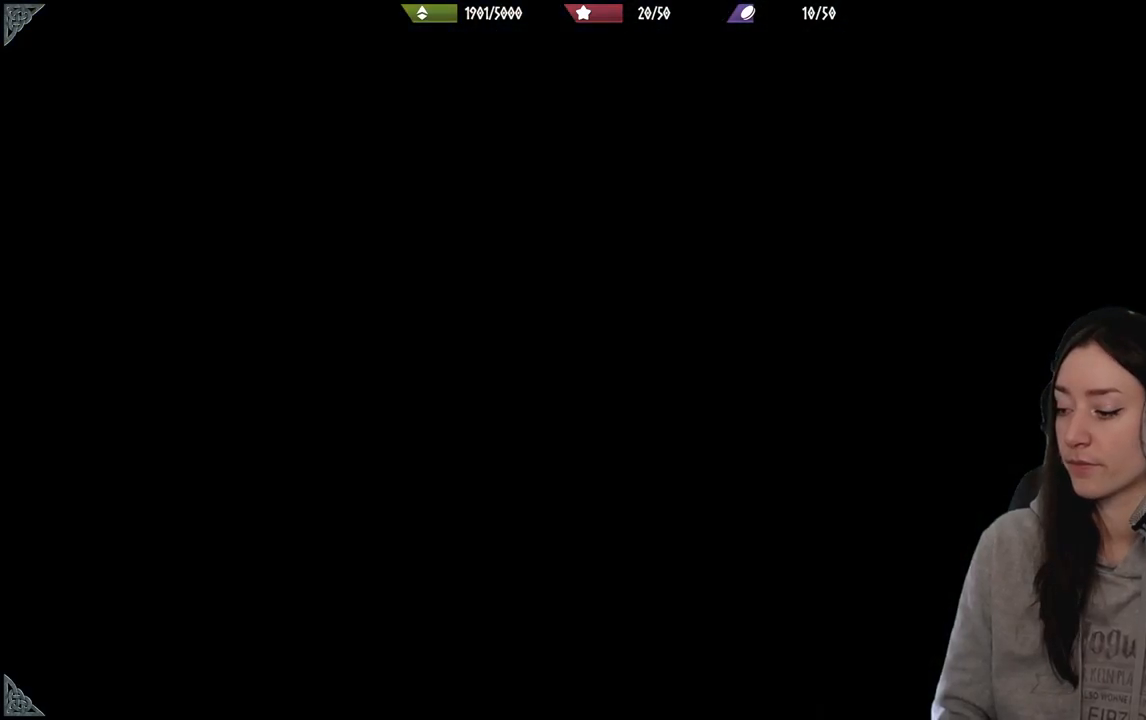
{"buttons": [], "left_stick": "center", "right_stick": "center", "events": []}
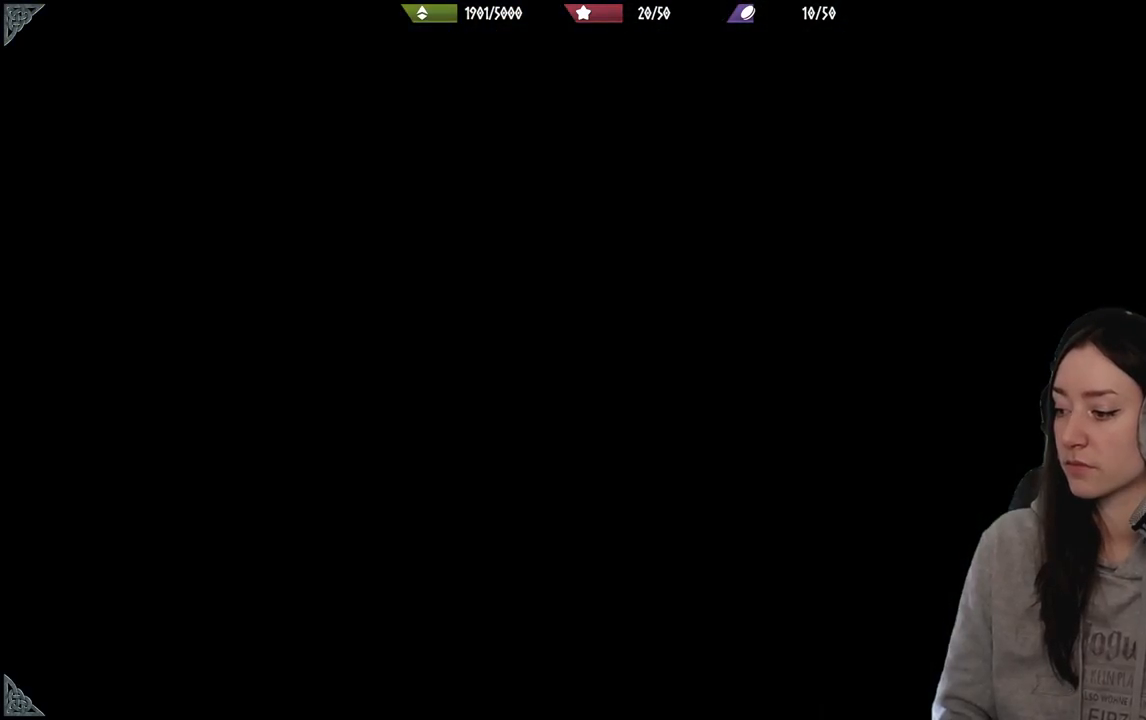
{"buttons": [], "left_stick": "center", "right_stick": "center", "events": []}
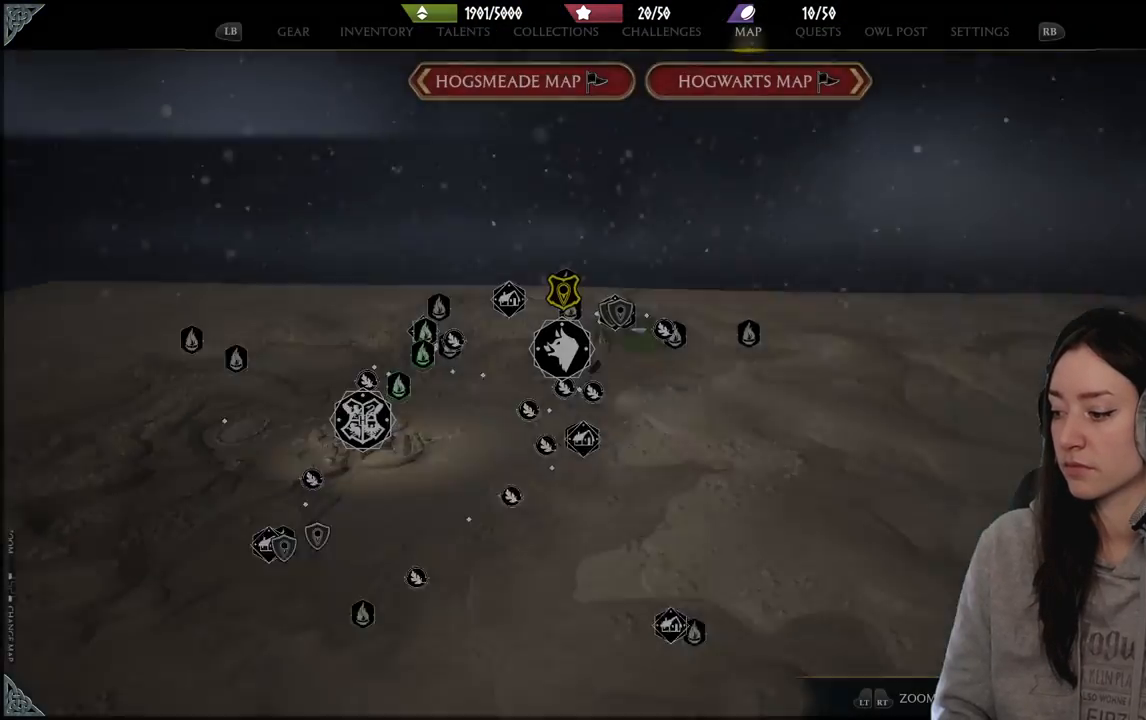
{"buttons": [], "left_stick": "center", "right_stick": "center", "events": []}
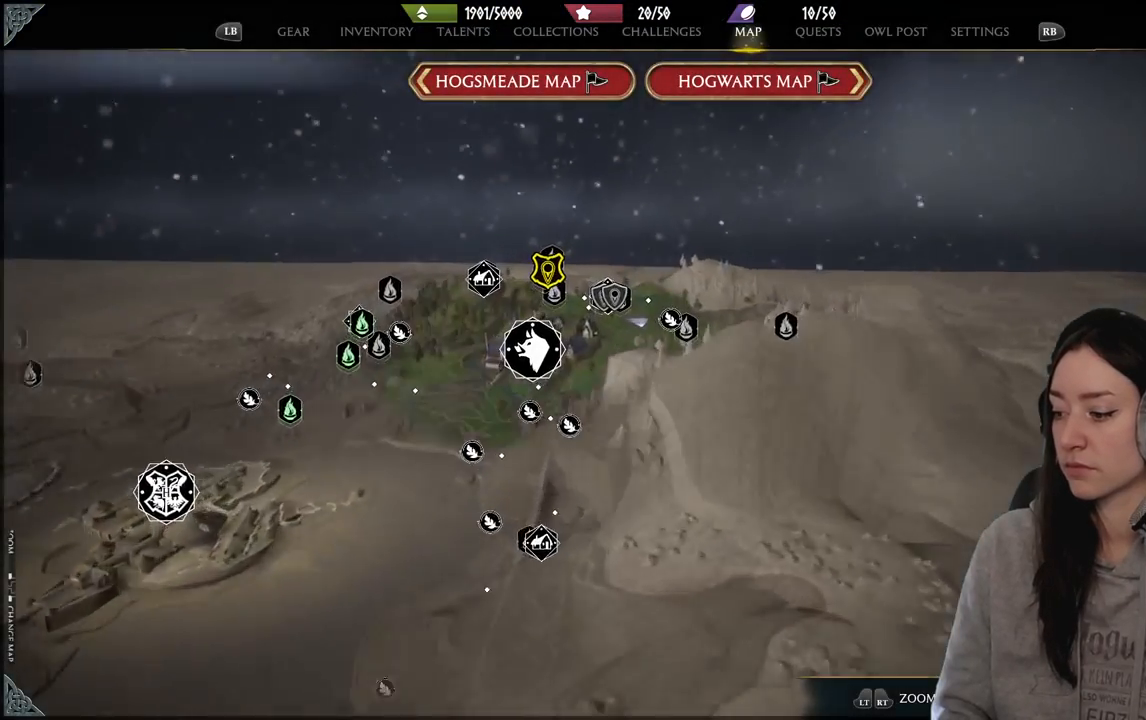
{"buttons": [], "left_stick": "center", "right_stick": "center", "events": []}
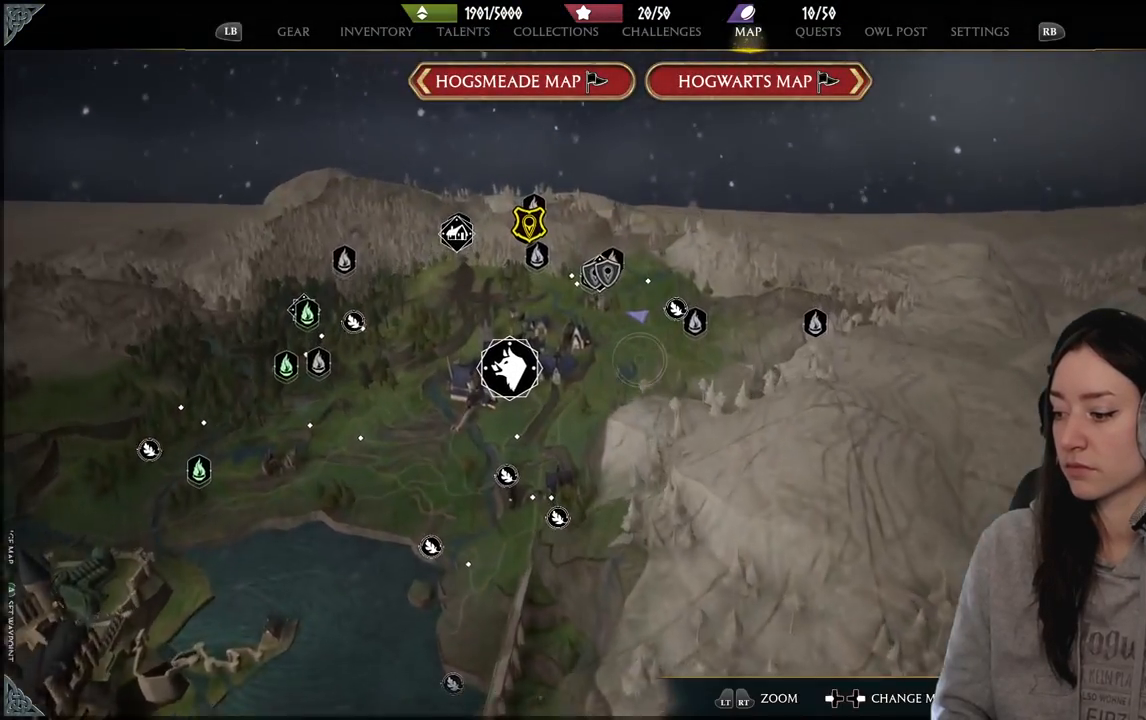
{"buttons": [], "left_stick": "center", "right_stick": "center", "events": []}
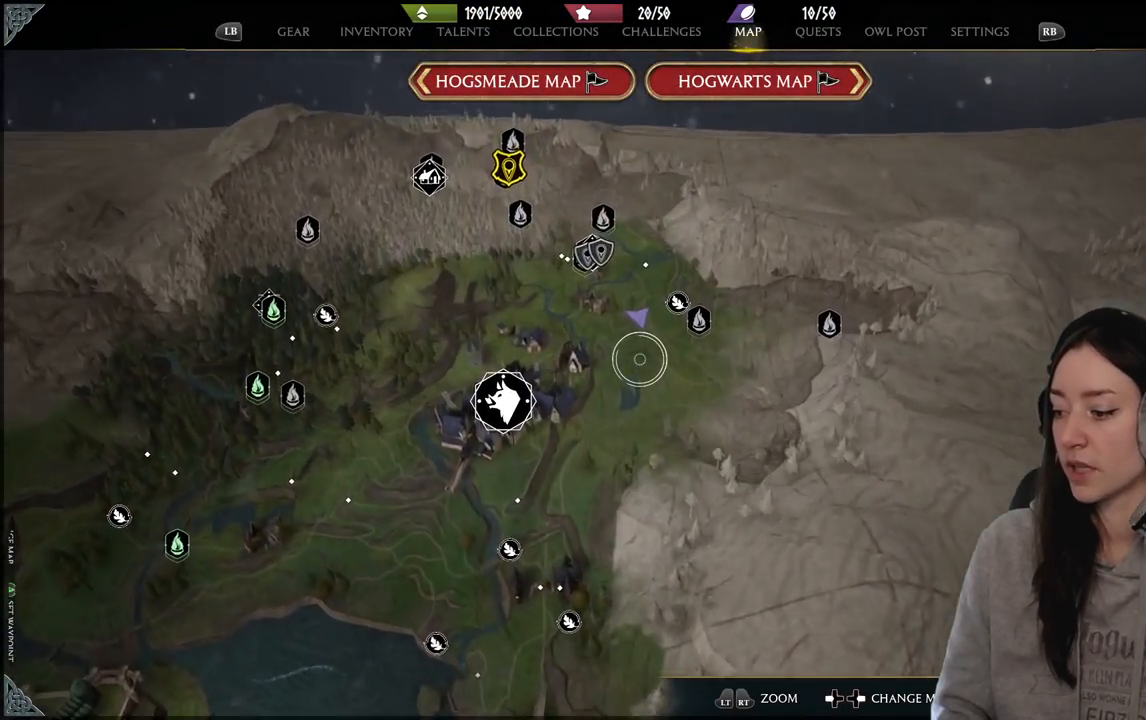
{"buttons": [], "left_stick": "center", "right_stick": "center", "events": []}